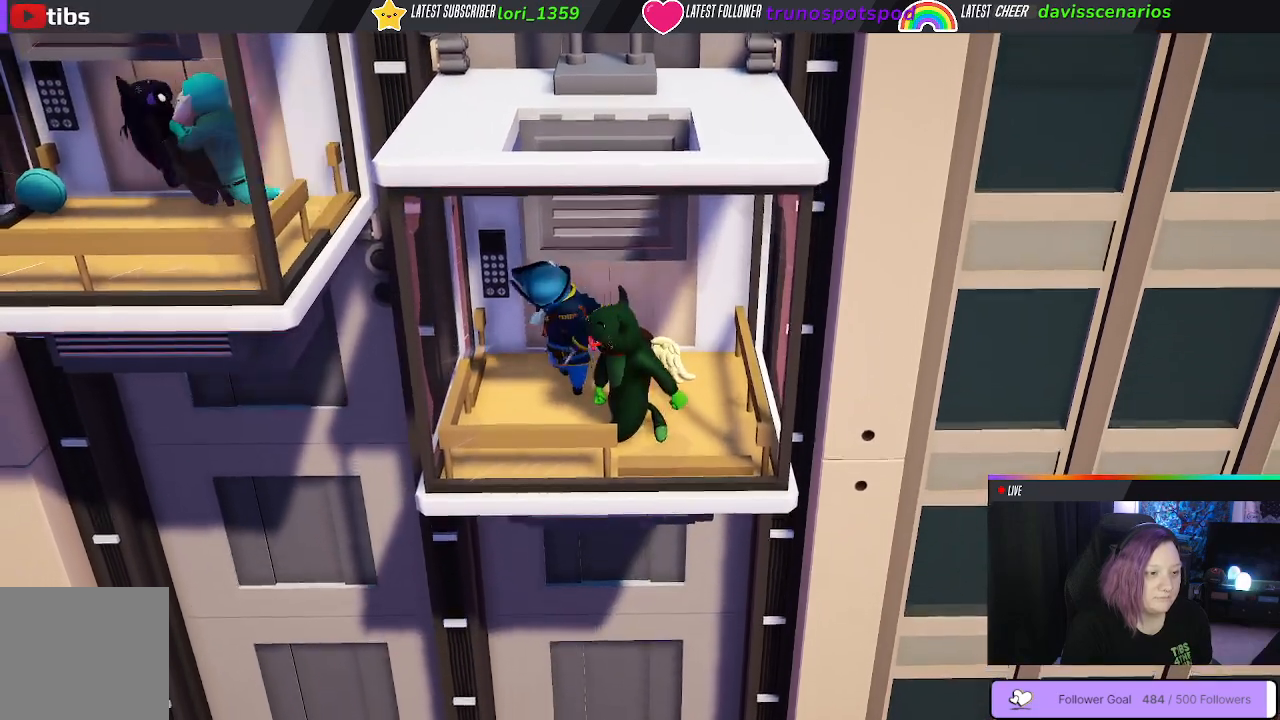
Gameplay with a controller (Xbox layout); each line is a JSON object with the inputs held at the frame after it. "events" lists button and stick changes between this image and that frame as [ms after this image, input, new state], when the widget could be followed in between.
{"buttons": [], "left_stick": "center", "right_stick": "center", "events": [[50, "A", "down"], [267, "A", "up"]]}
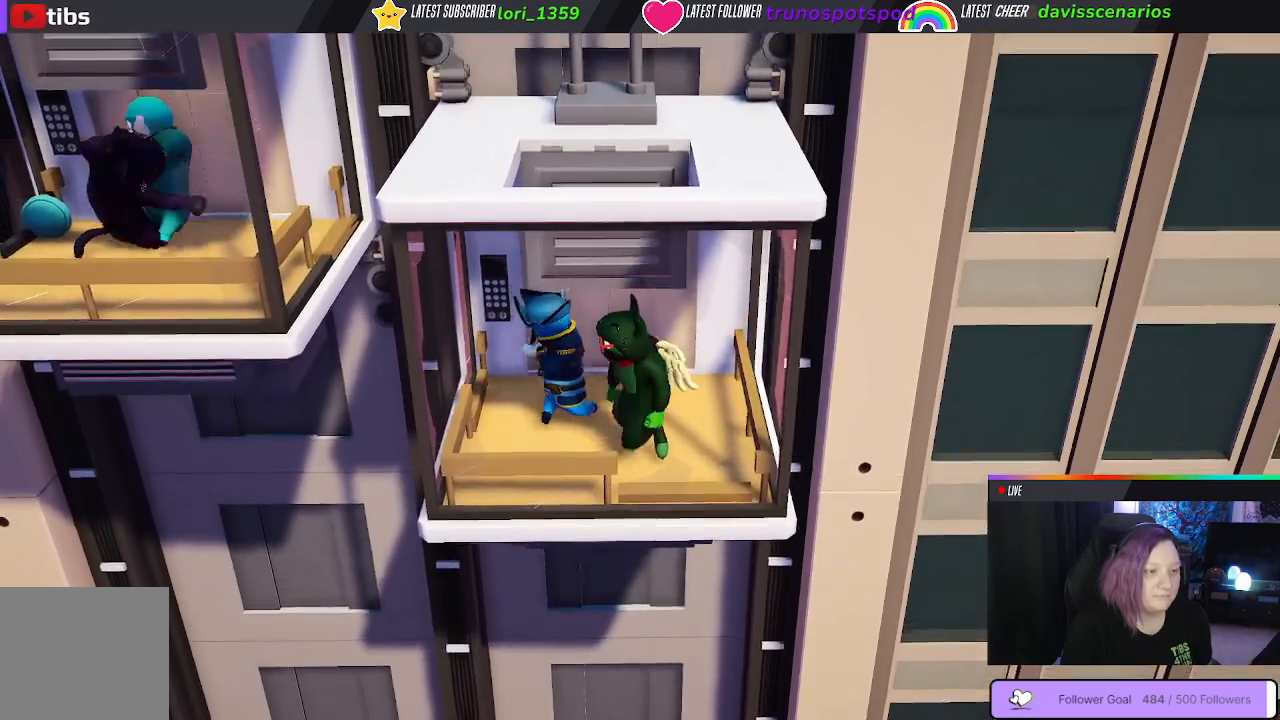
{"buttons": [], "left_stick": "center", "right_stick": "center", "events": []}
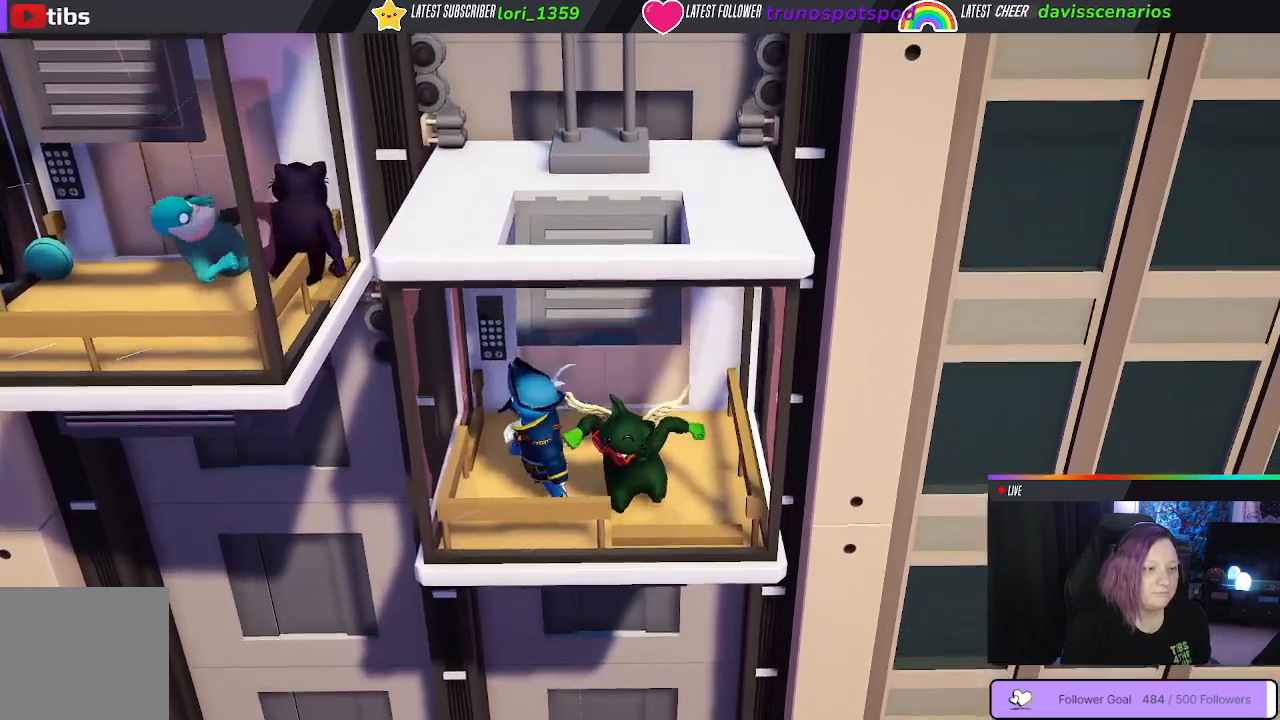
{"buttons": [], "left_stick": "center", "right_stick": "center", "events": []}
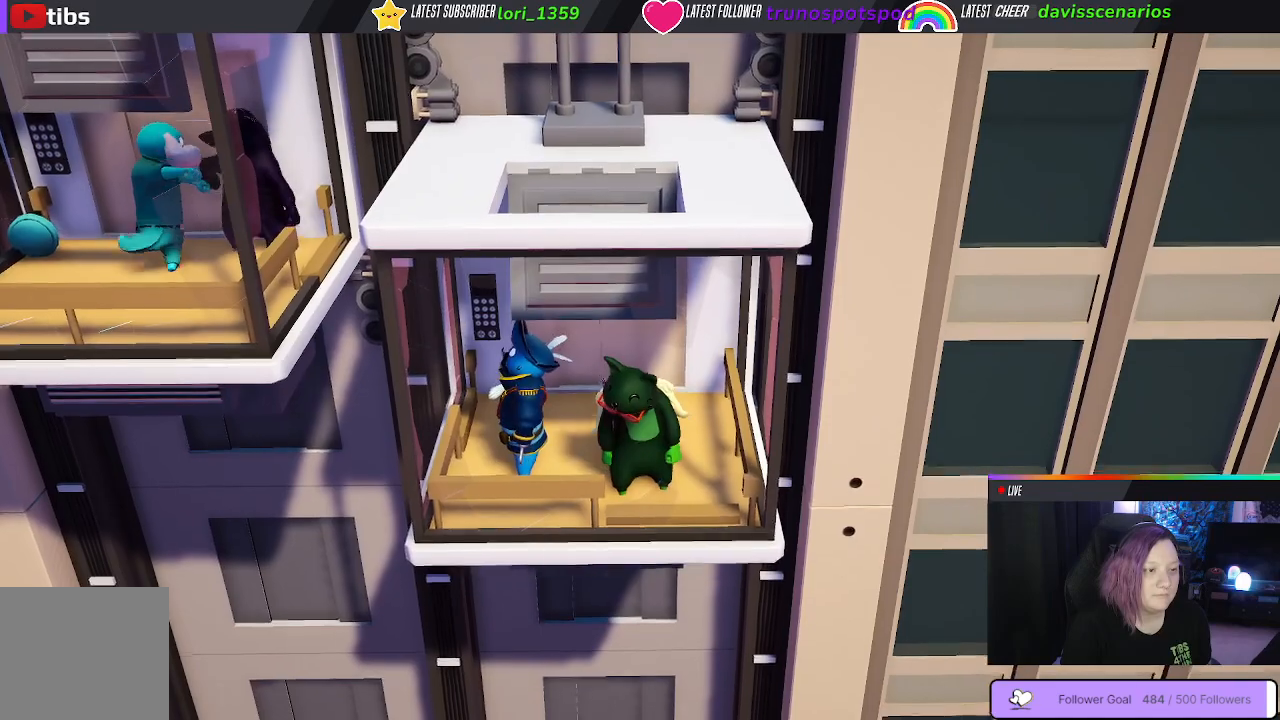
{"buttons": [], "left_stick": "center", "right_stick": "left", "events": [[333, "right_stick", "left"]]}
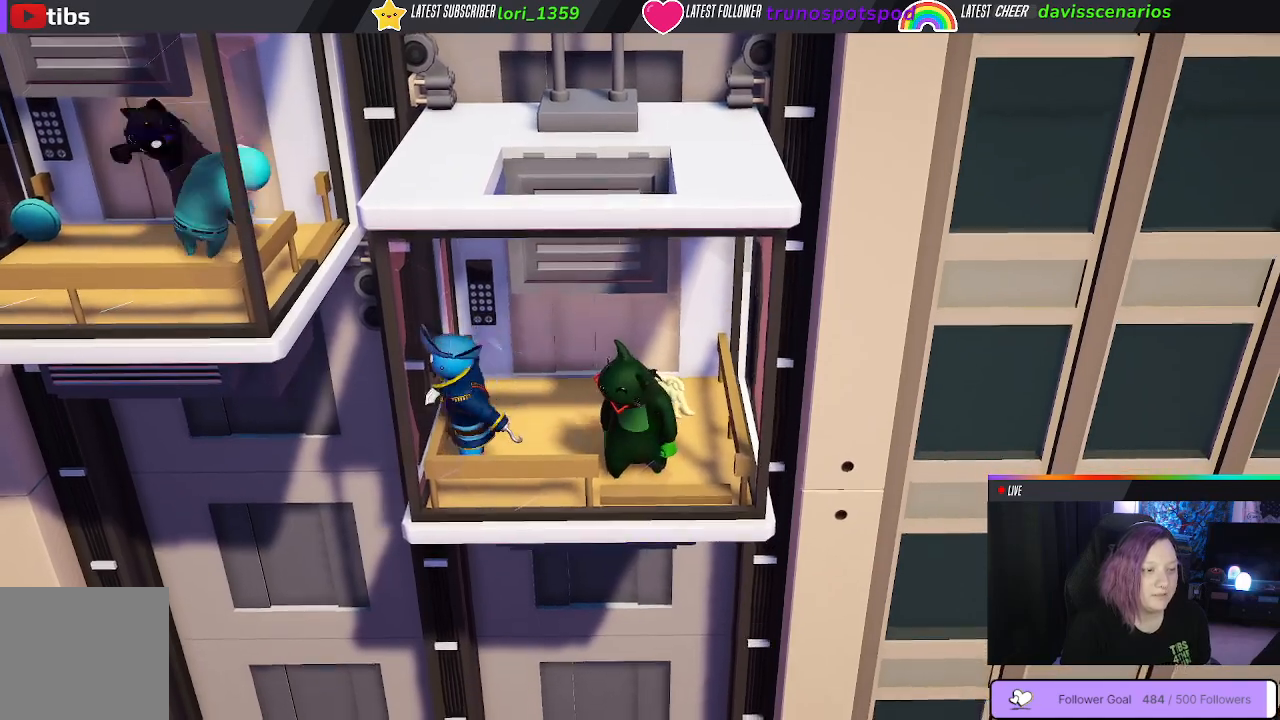
{"buttons": [], "left_stick": "up-left", "right_stick": "center", "events": [[67, "right_stick", "up-left"], [167, "right_stick", "center"], [200, "left_stick", "up"], [317, "left_stick", "up-left"]]}
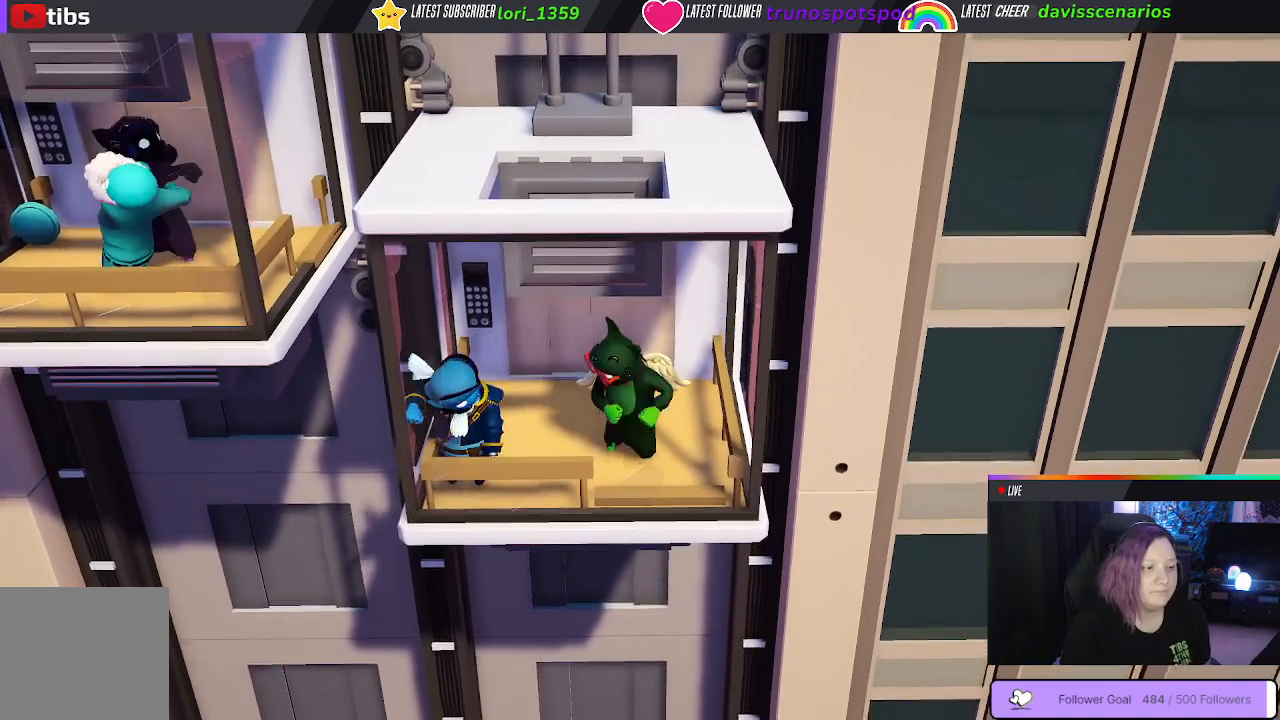
{"buttons": [], "left_stick": "center", "right_stick": "center", "events": [[300, "left_stick", "center"]]}
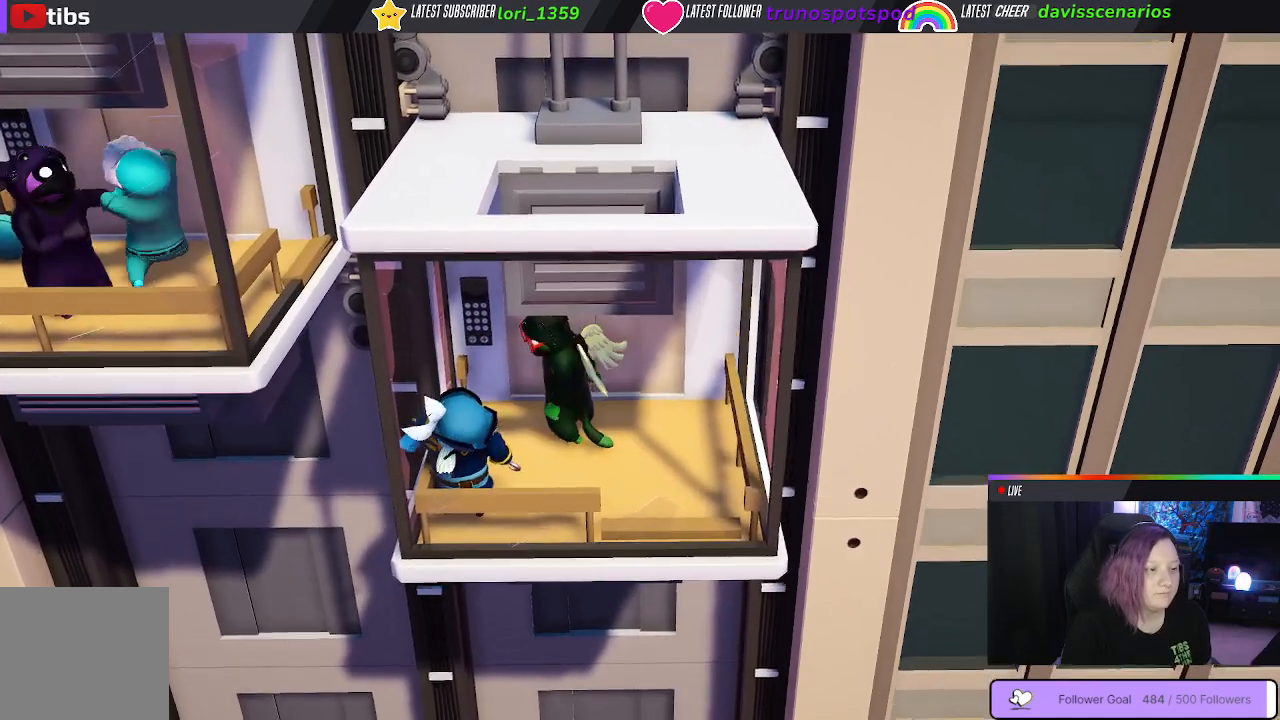
{"buttons": [], "left_stick": "center", "right_stick": "center", "events": [[33, "left_stick", "left"], [333, "left_stick", "center"]]}
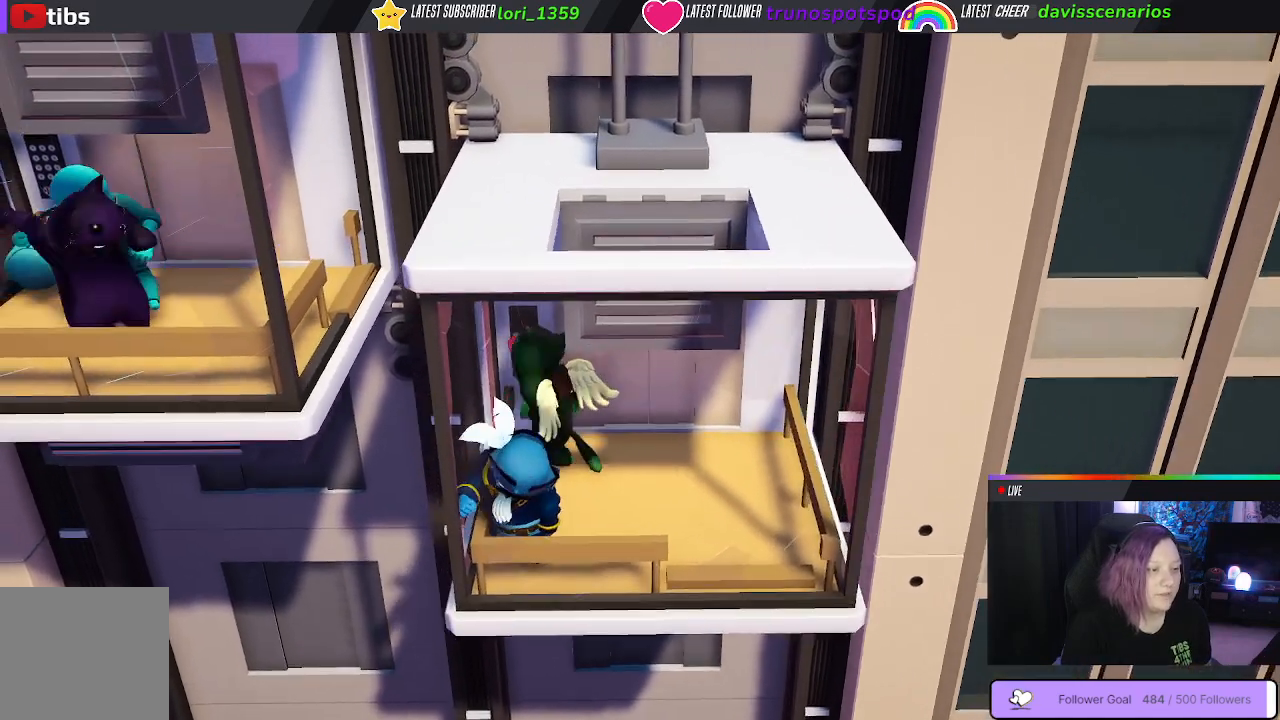
{"buttons": [], "left_stick": "center", "right_stick": "center", "events": []}
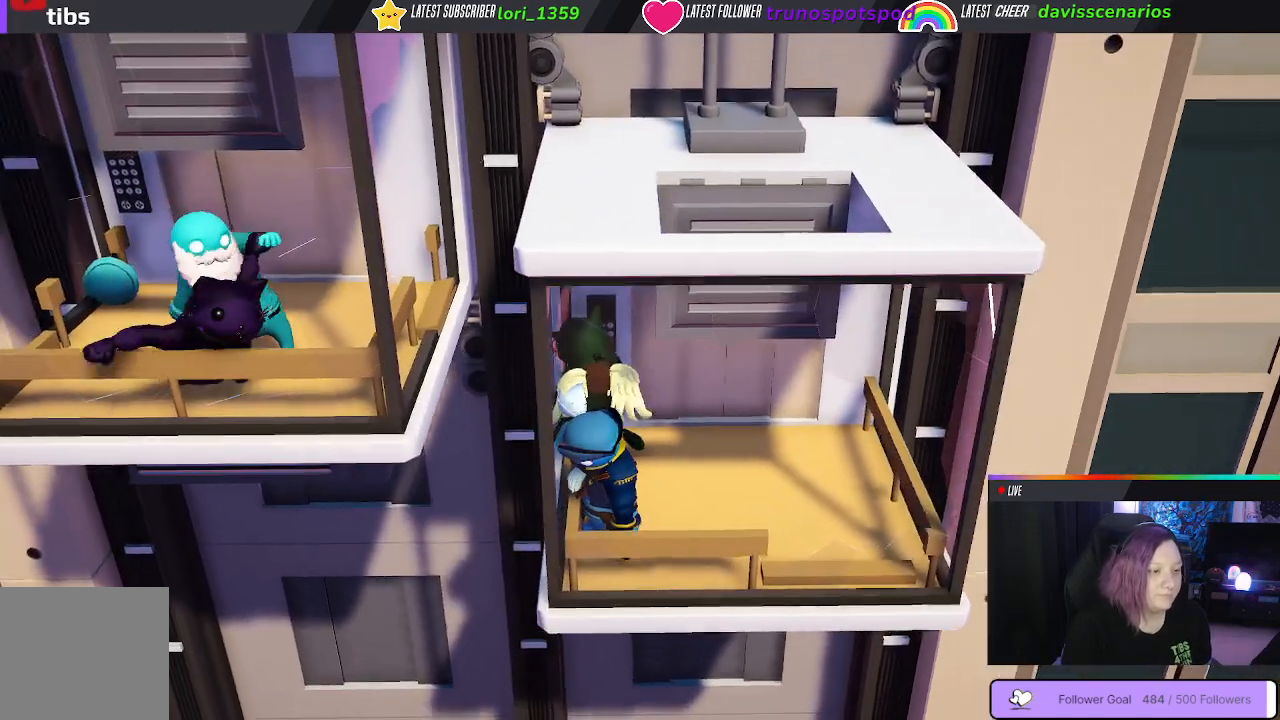
{"buttons": [], "left_stick": "center", "right_stick": "center", "events": []}
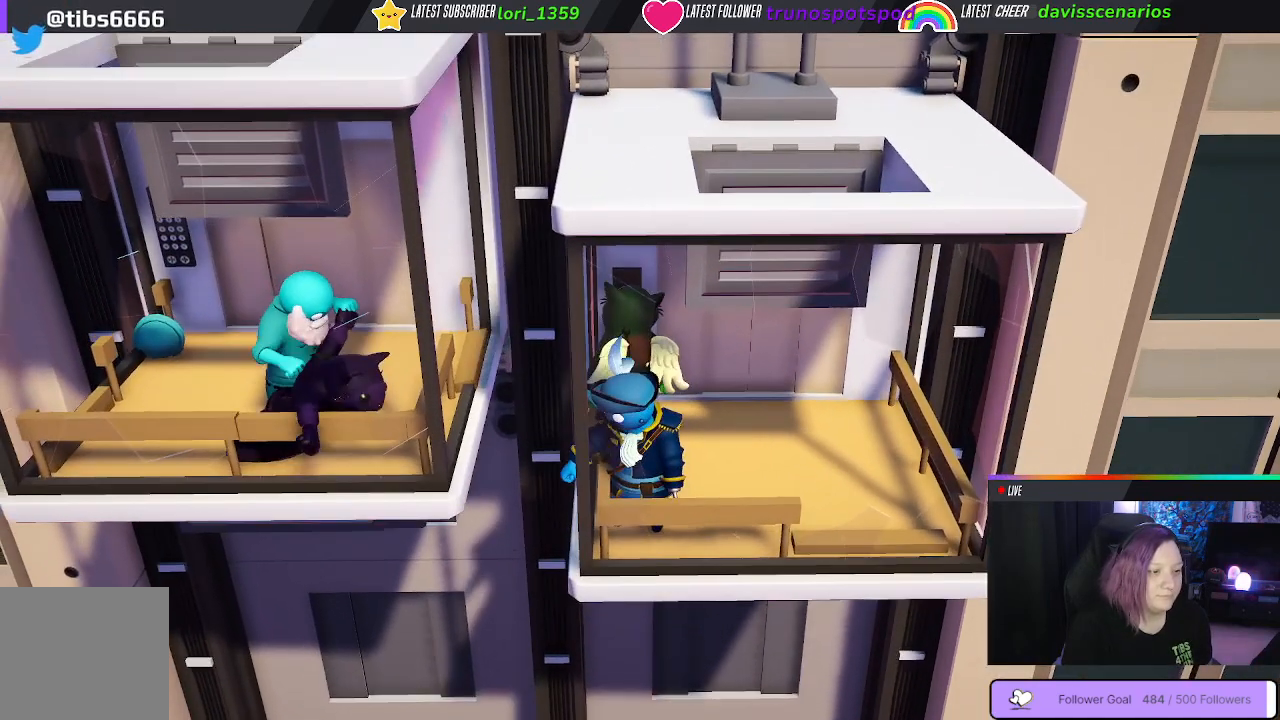
{"buttons": [], "left_stick": "center", "right_stick": "center", "events": [[33, "A", "down"], [150, "A", "up"]]}
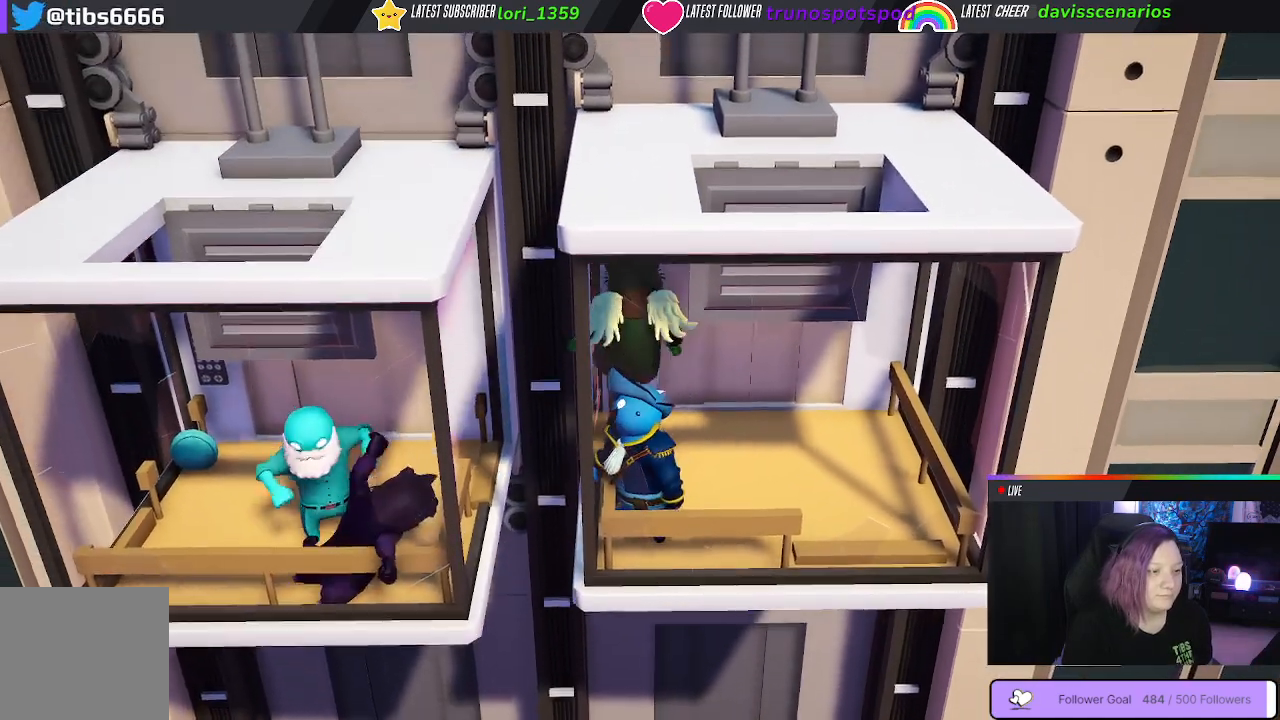
{"buttons": [], "left_stick": "center", "right_stick": "center", "events": []}
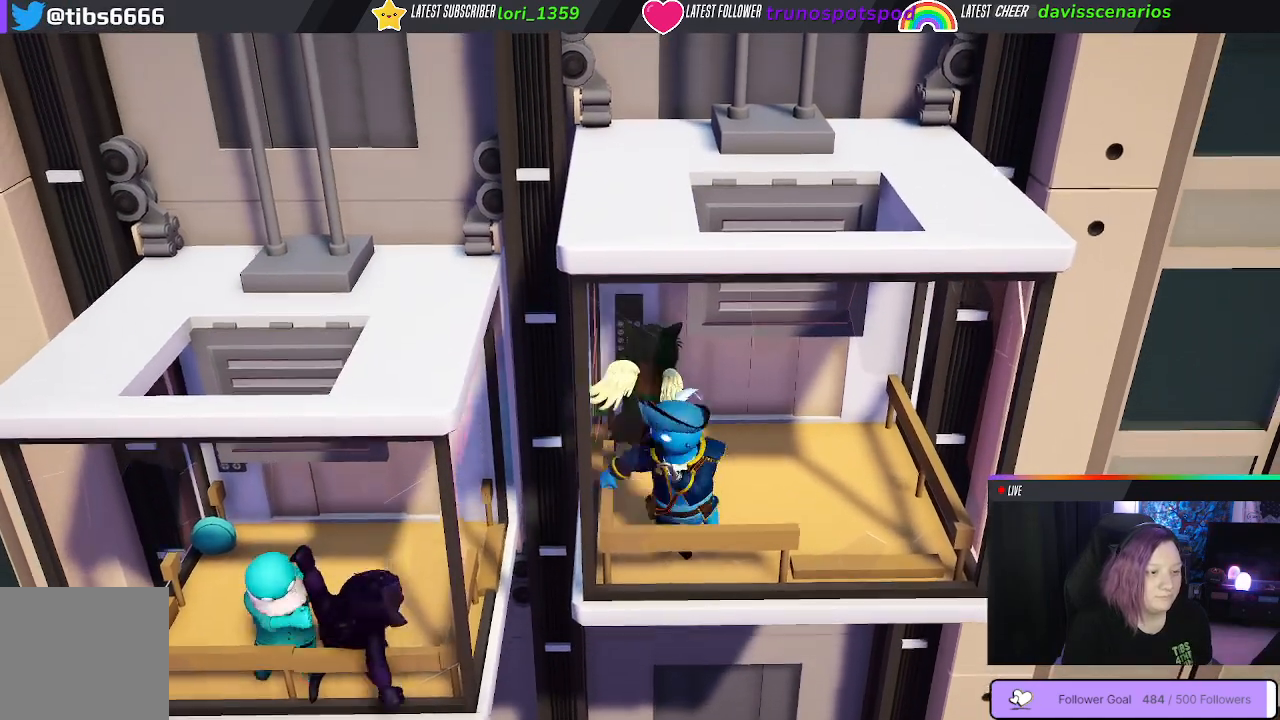
{"buttons": [], "left_stick": "center", "right_stick": "center", "events": [[150, "left_stick", "left"], [300, "right_stick", "up-right"], [367, "left_stick", "center"], [417, "right_stick", "center"]]}
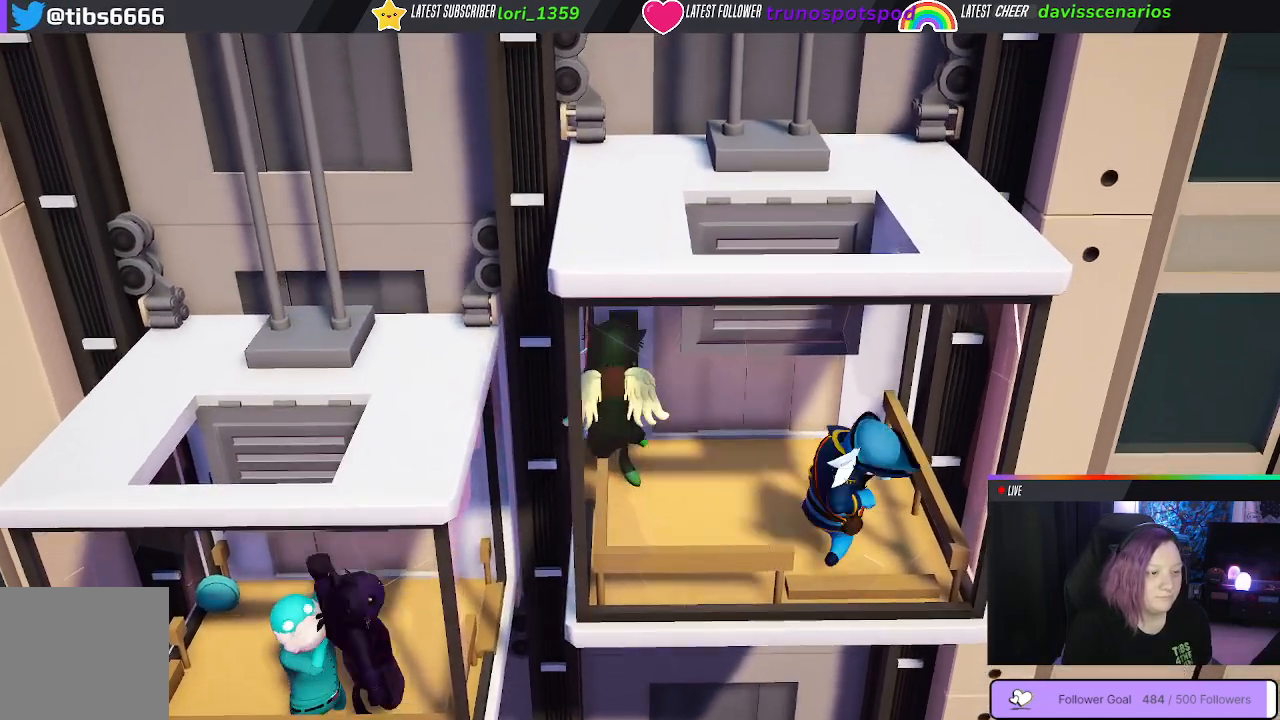
{"buttons": ["R1"], "left_stick": "center", "right_stick": "center", "events": [[383, "R1", "down"]]}
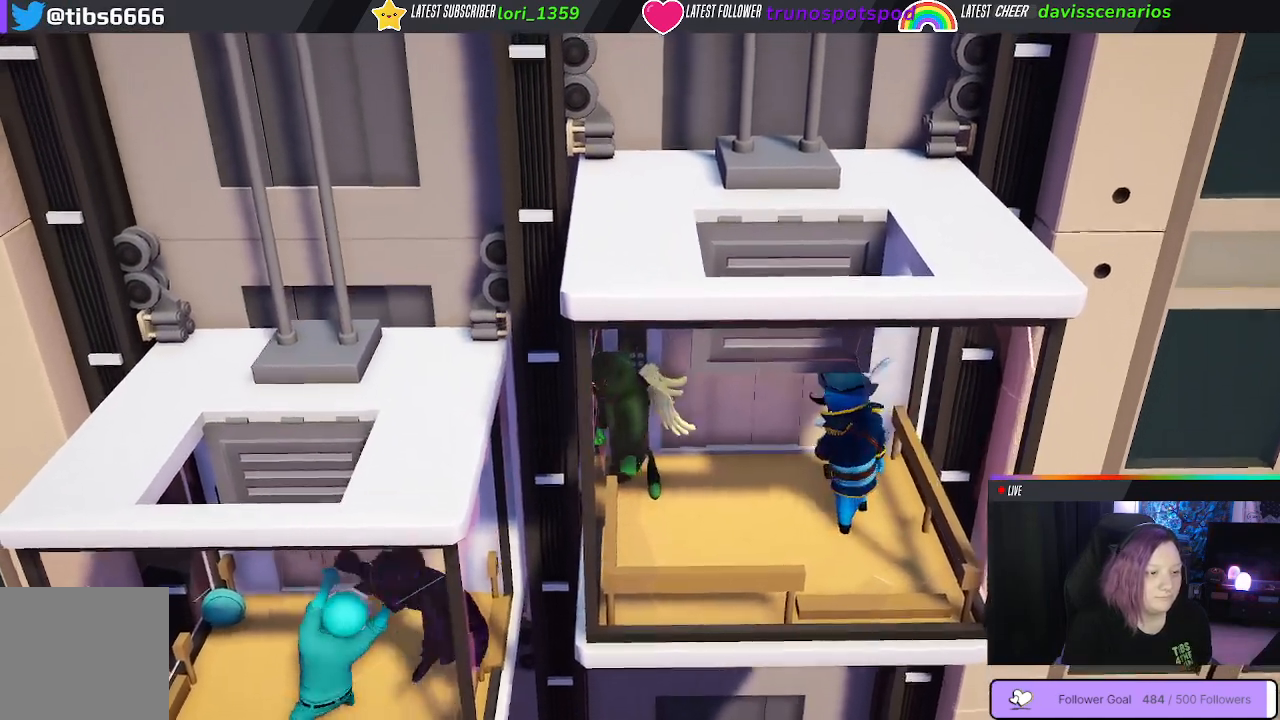
{"buttons": ["R1"], "left_stick": "center", "right_stick": "center", "events": [[33, "R1", "up"], [117, "R1", "down"], [233, "R1", "up"], [283, "R1", "down"], [333, "L1", "down"], [400, "R1", "up"], [450, "L1", "up"], [483, "R1", "down"]]}
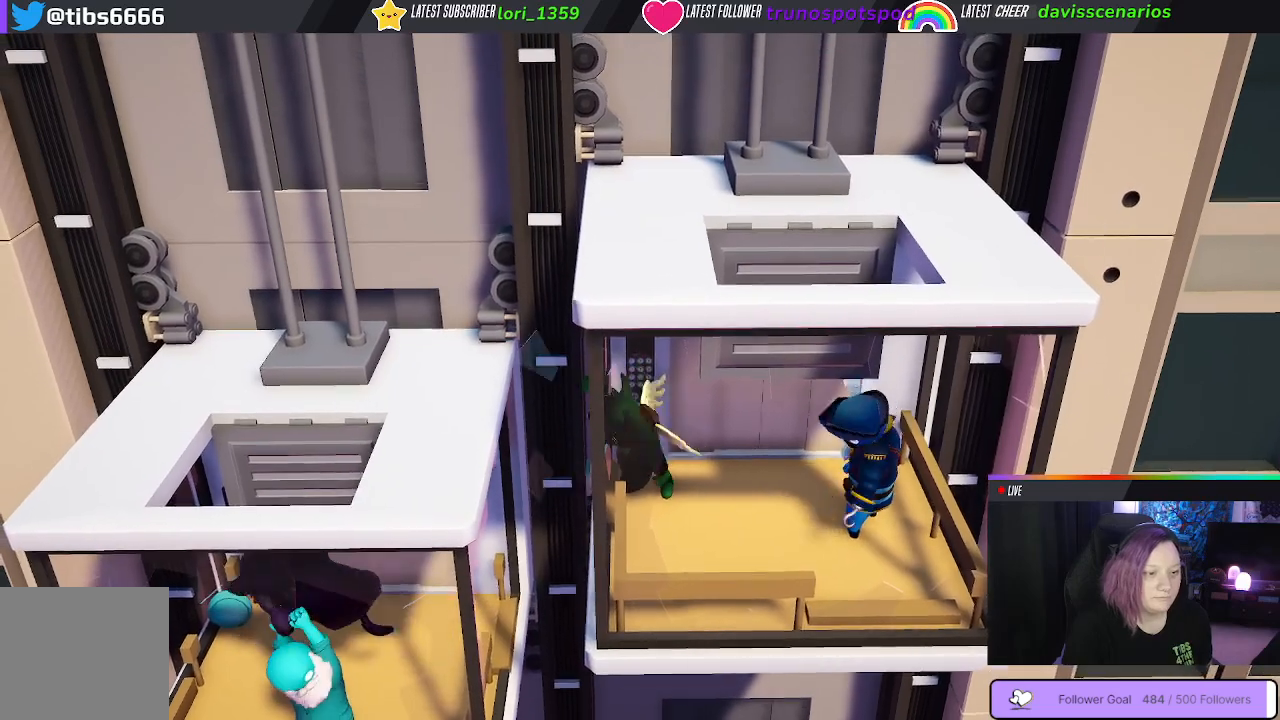
{"buttons": [], "left_stick": "center", "right_stick": "center", "events": [[100, "L1", "down"], [100, "R1", "up"], [183, "L1", "up"], [183, "R1", "down"], [283, "R1", "up"], [317, "L1", "down"], [350, "R1", "down"], [417, "L1", "up"], [500, "R1", "up"]]}
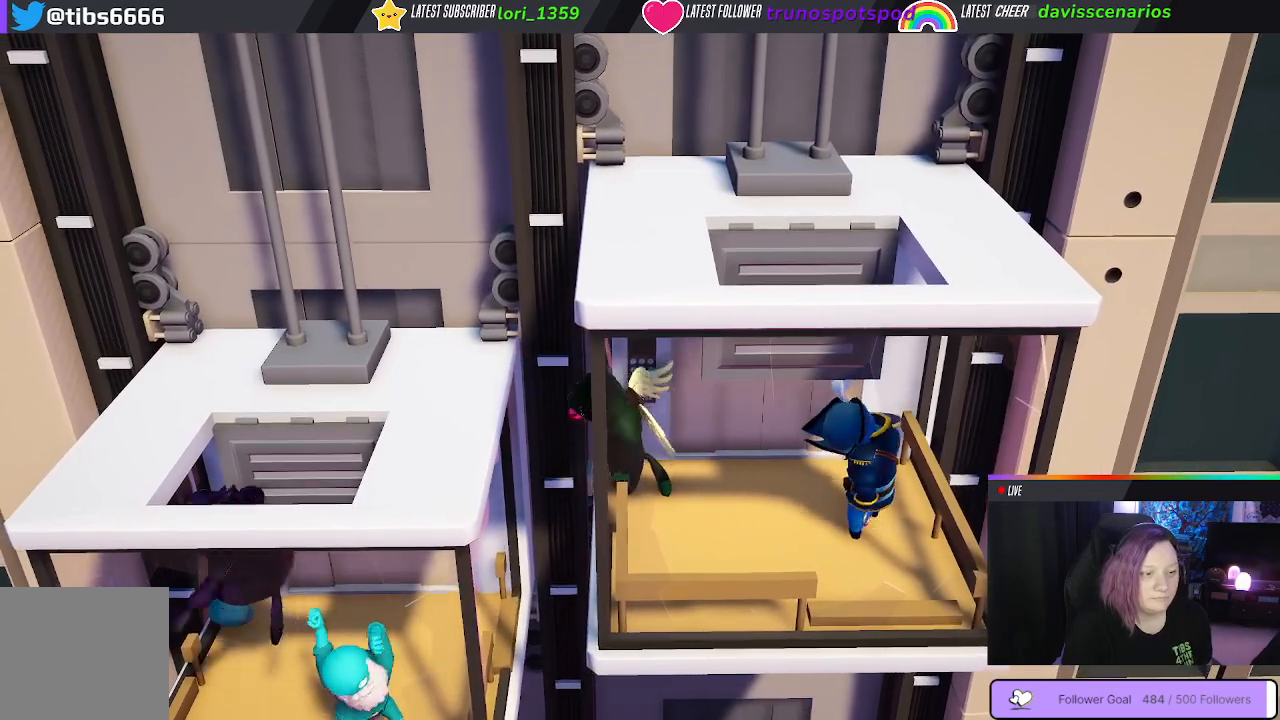
{"buttons": [], "left_stick": "center", "right_stick": "center", "events": [[67, "R1", "down"], [83, "L1", "down"], [200, "L1", "up"], [217, "R1", "up"], [300, "R1", "down"], [350, "L1", "down"], [433, "L1", "up"], [433, "R1", "up"]]}
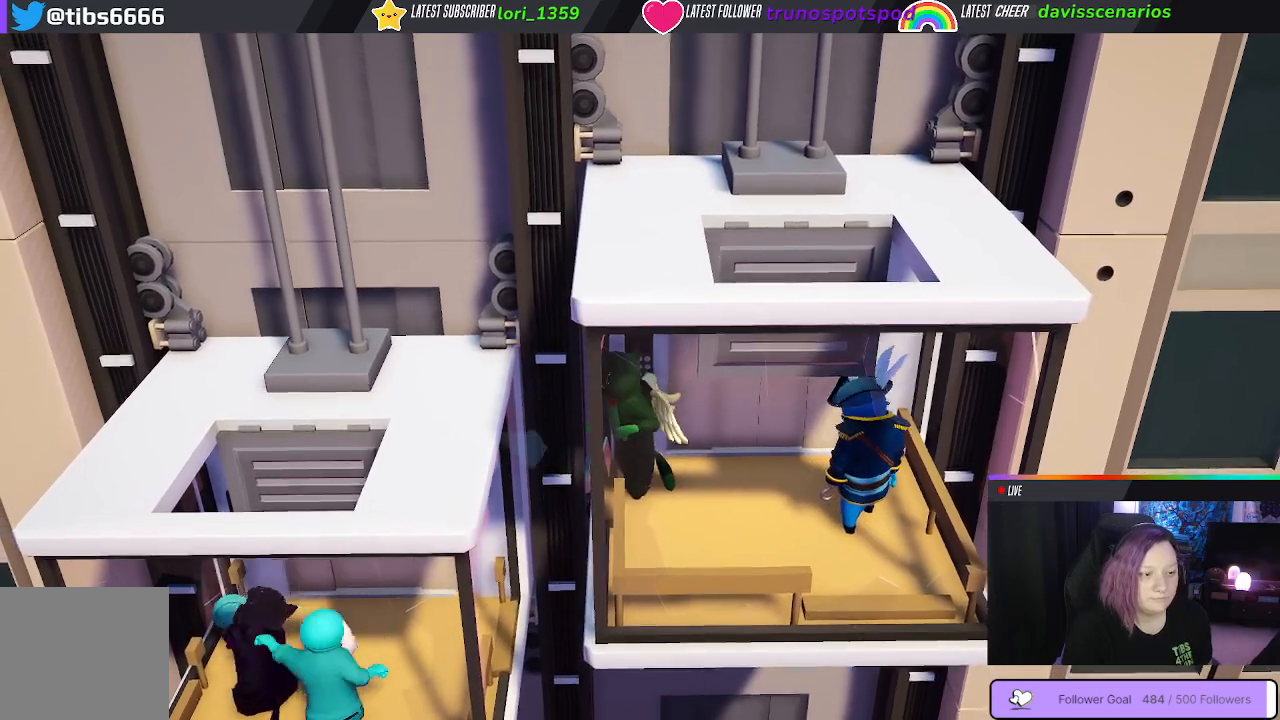
{"buttons": [], "left_stick": "center", "right_stick": "center", "events": [[17, "R1", "down"], [67, "L1", "down"], [150, "L1", "up"], [167, "R1", "up"]]}
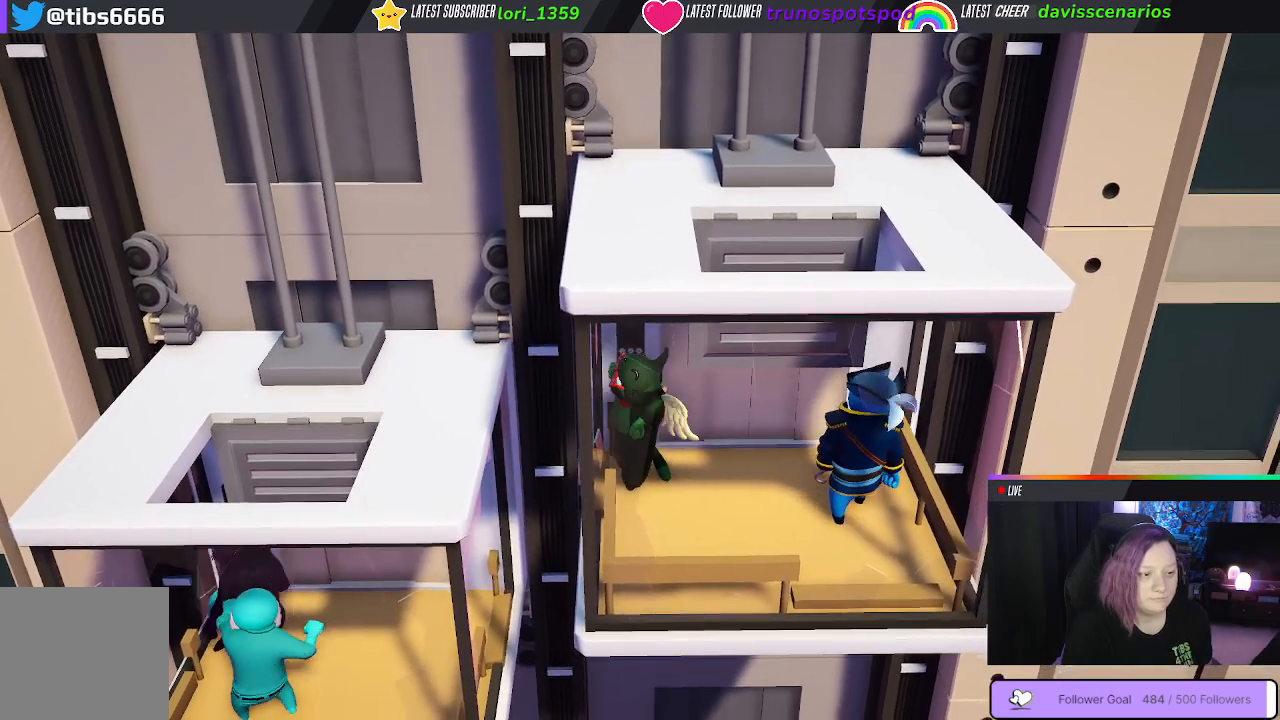
{"buttons": [], "left_stick": "center", "right_stick": "center", "events": []}
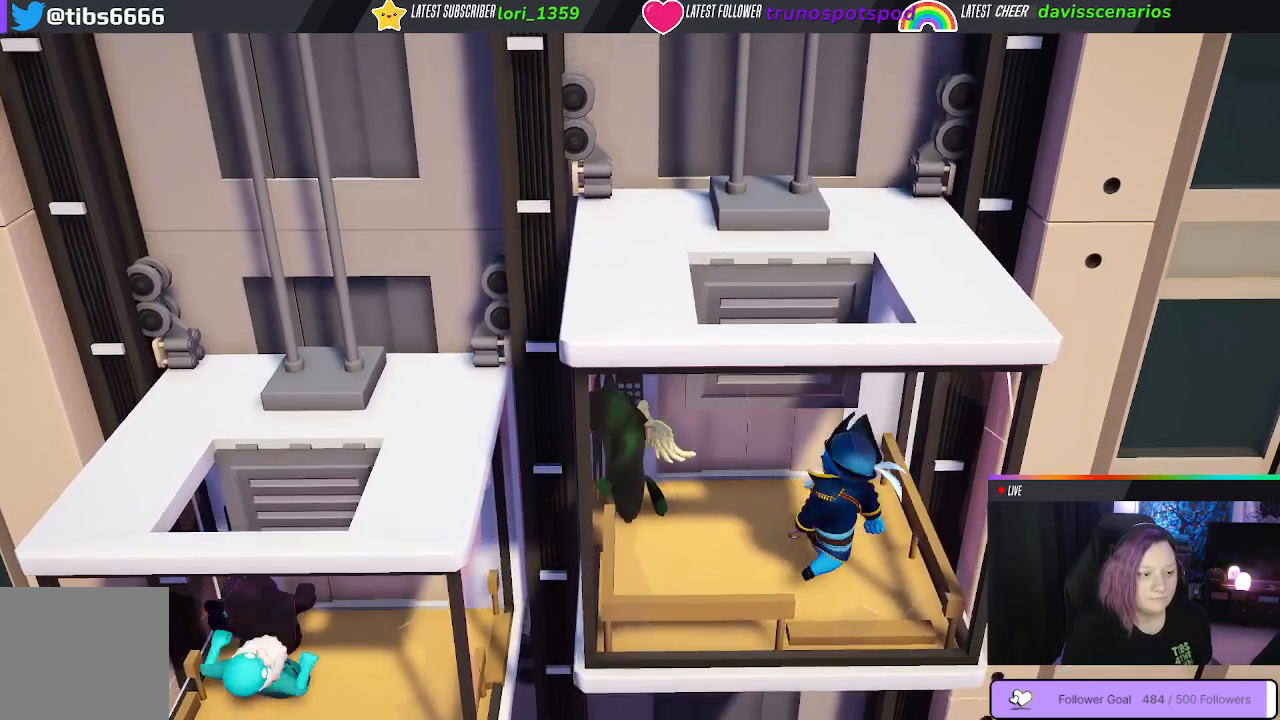
{"buttons": [], "left_stick": "center", "right_stick": "center", "events": []}
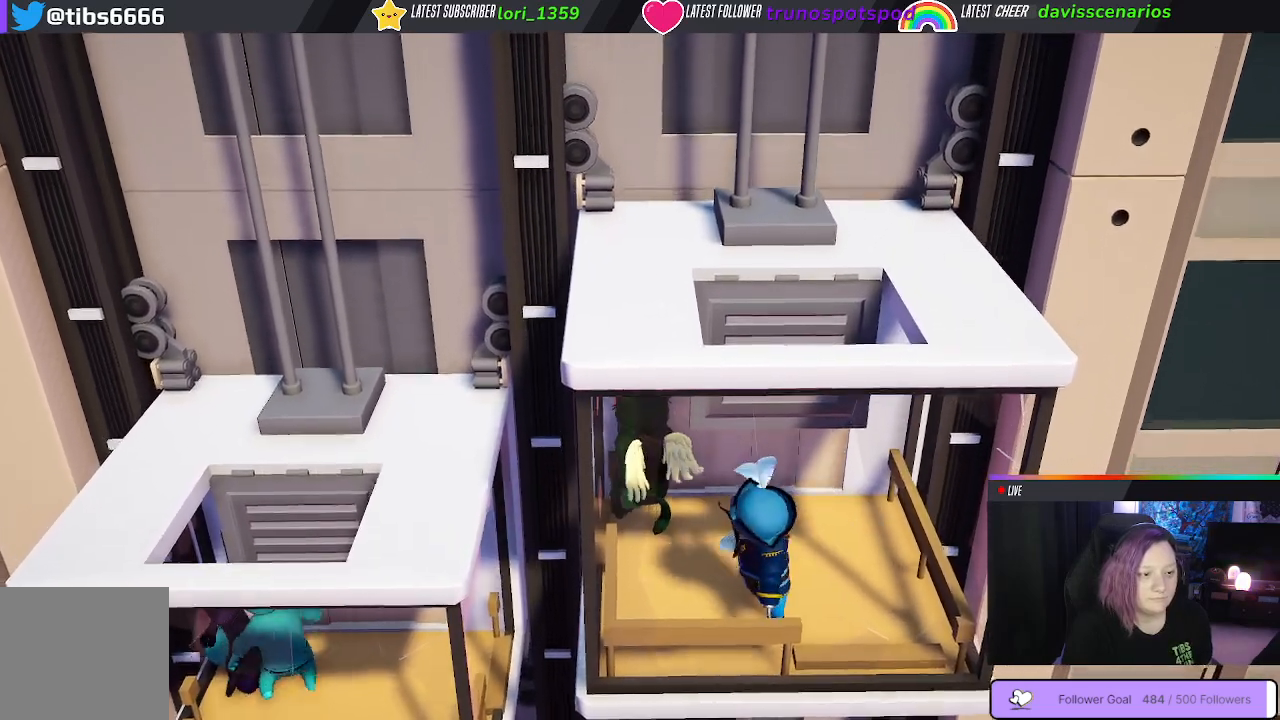
{"buttons": [], "left_stick": "down-left", "right_stick": "center", "events": [[200, "left_stick", "left"], [400, "left_stick", "down-left"]]}
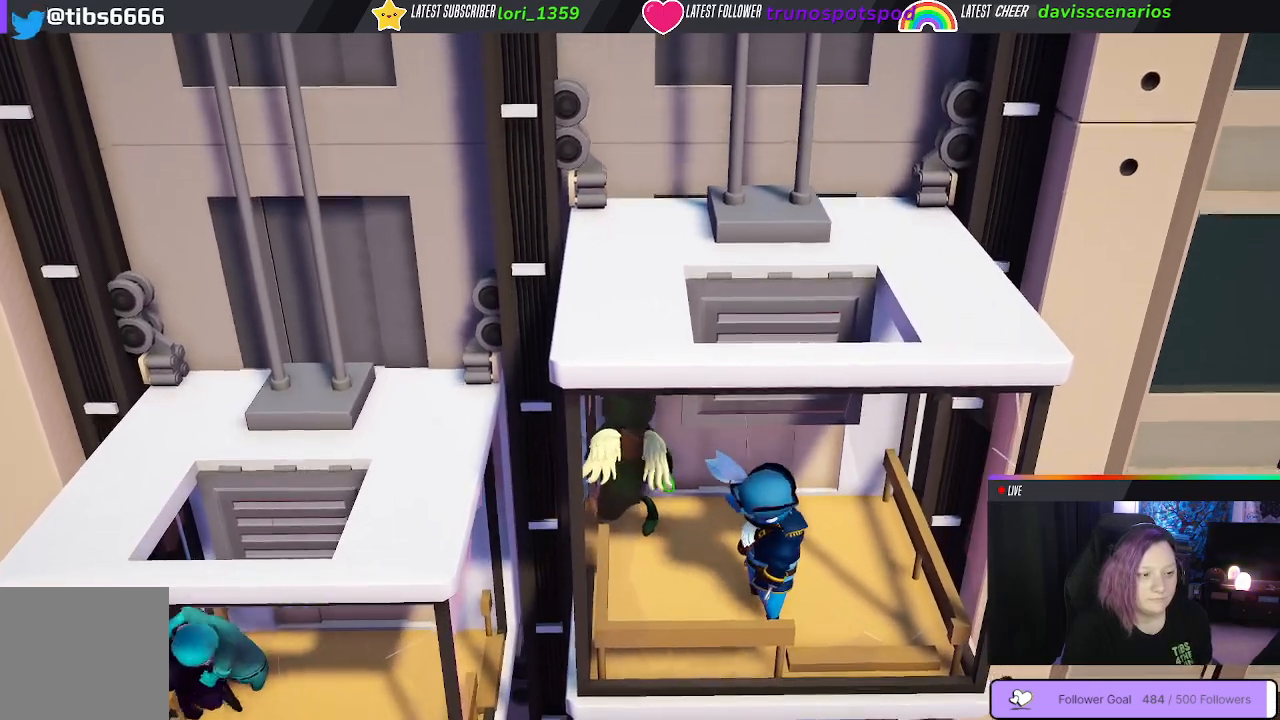
{"buttons": [], "left_stick": "center", "right_stick": "center", "events": [[267, "left_stick", "center"]]}
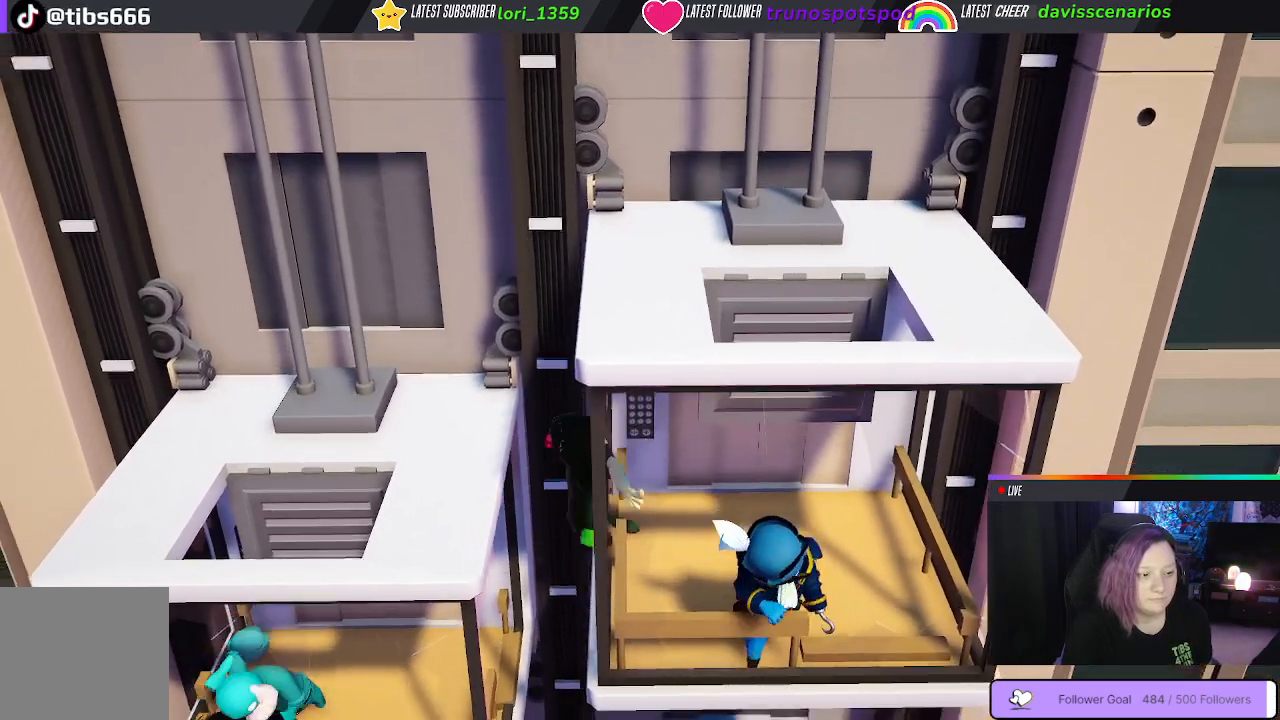
{"buttons": [], "left_stick": "right", "right_stick": "center", "events": [[117, "left_stick", "right"]]}
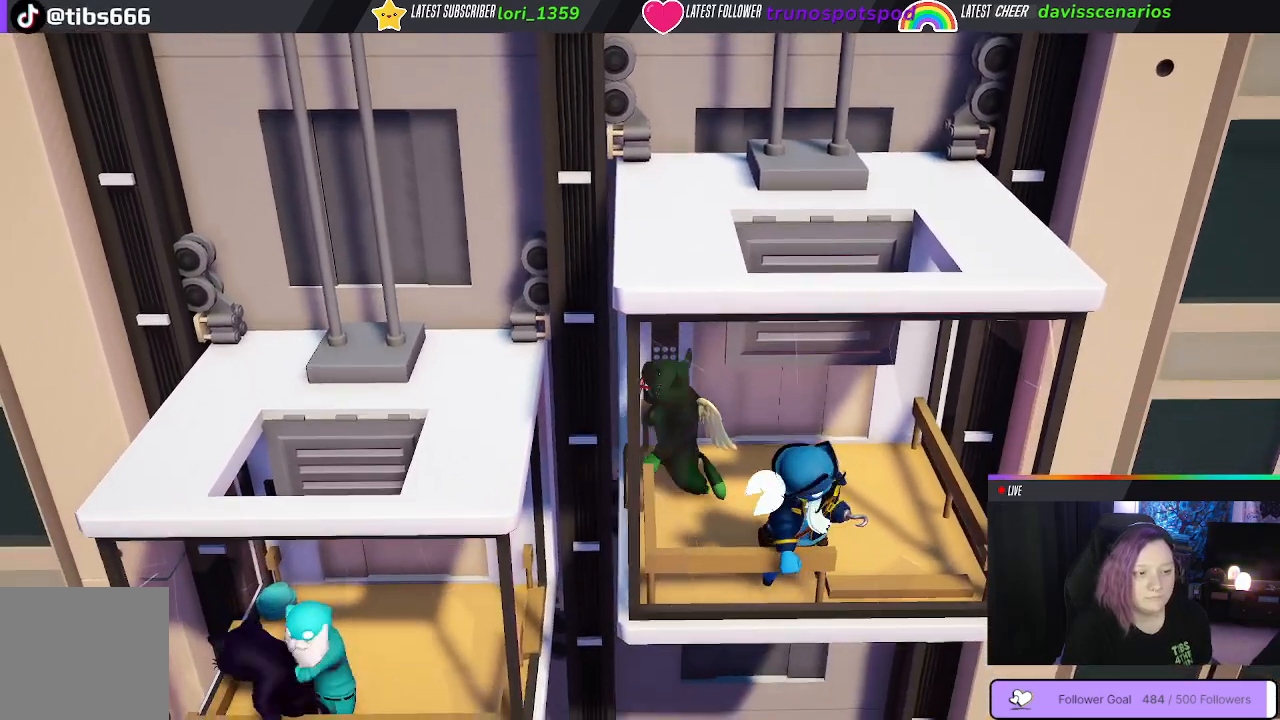
{"buttons": [], "left_stick": "center", "right_stick": "center", "events": [[217, "left_stick", "center"]]}
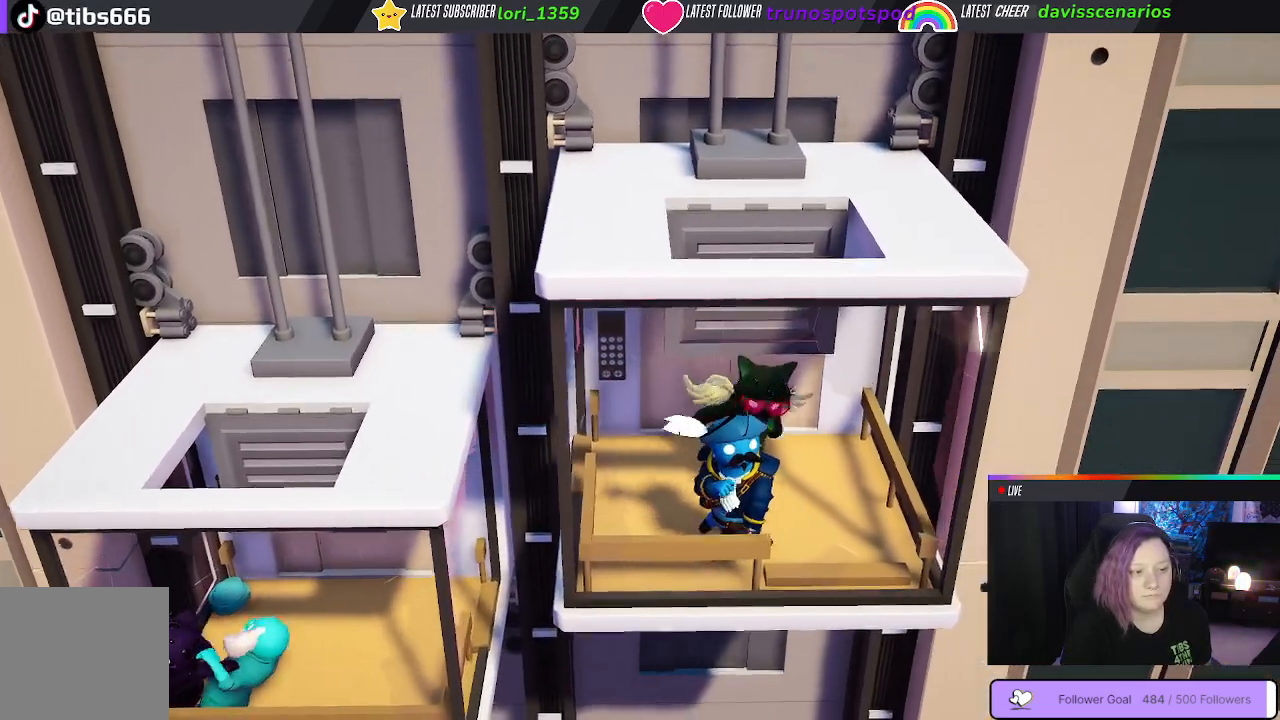
{"buttons": [], "left_stick": "left", "right_stick": "center", "events": [[367, "left_stick", "left"]]}
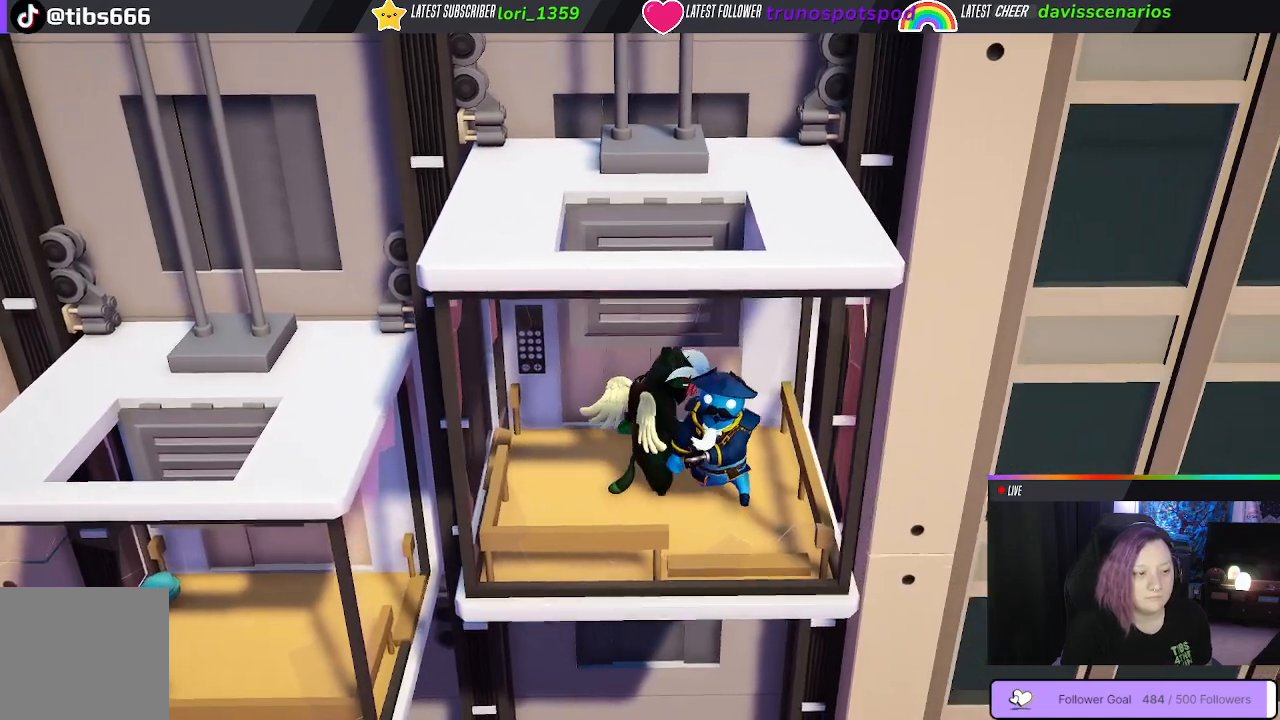
{"buttons": [], "left_stick": "center", "right_stick": "center", "events": [[300, "left_stick", "center"]]}
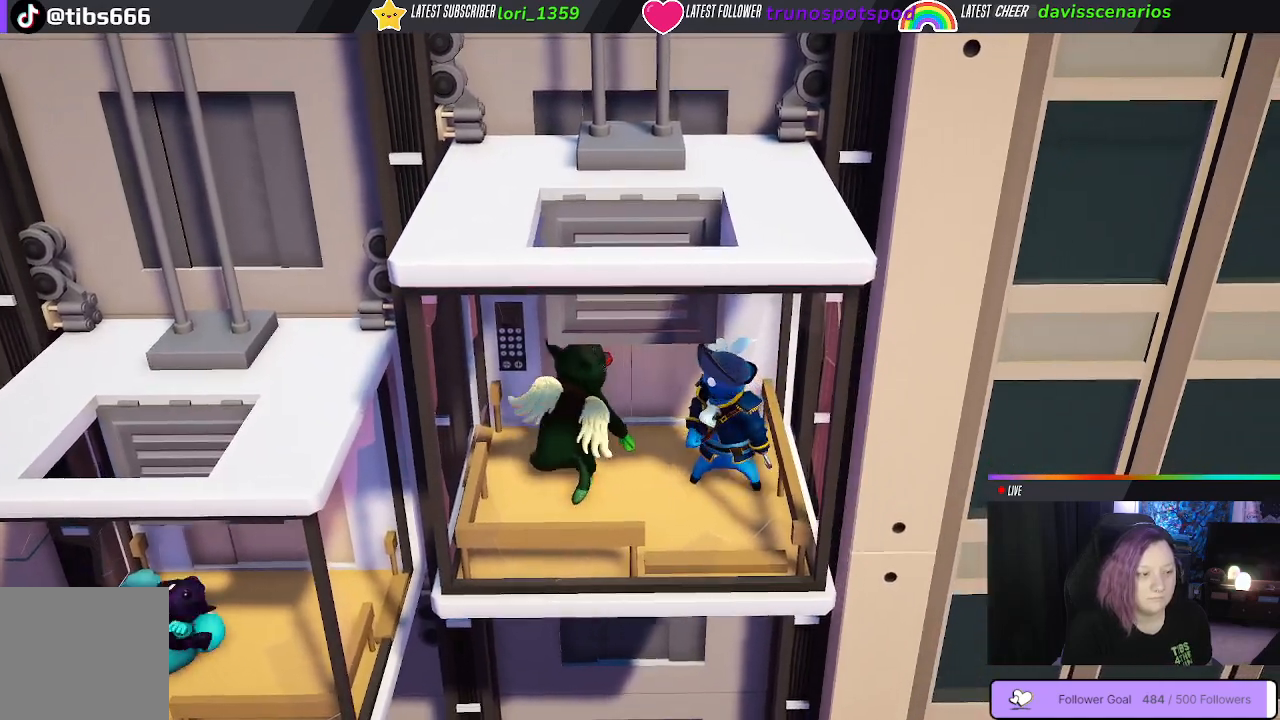
{"buttons": [], "left_stick": "center", "right_stick": "center", "events": []}
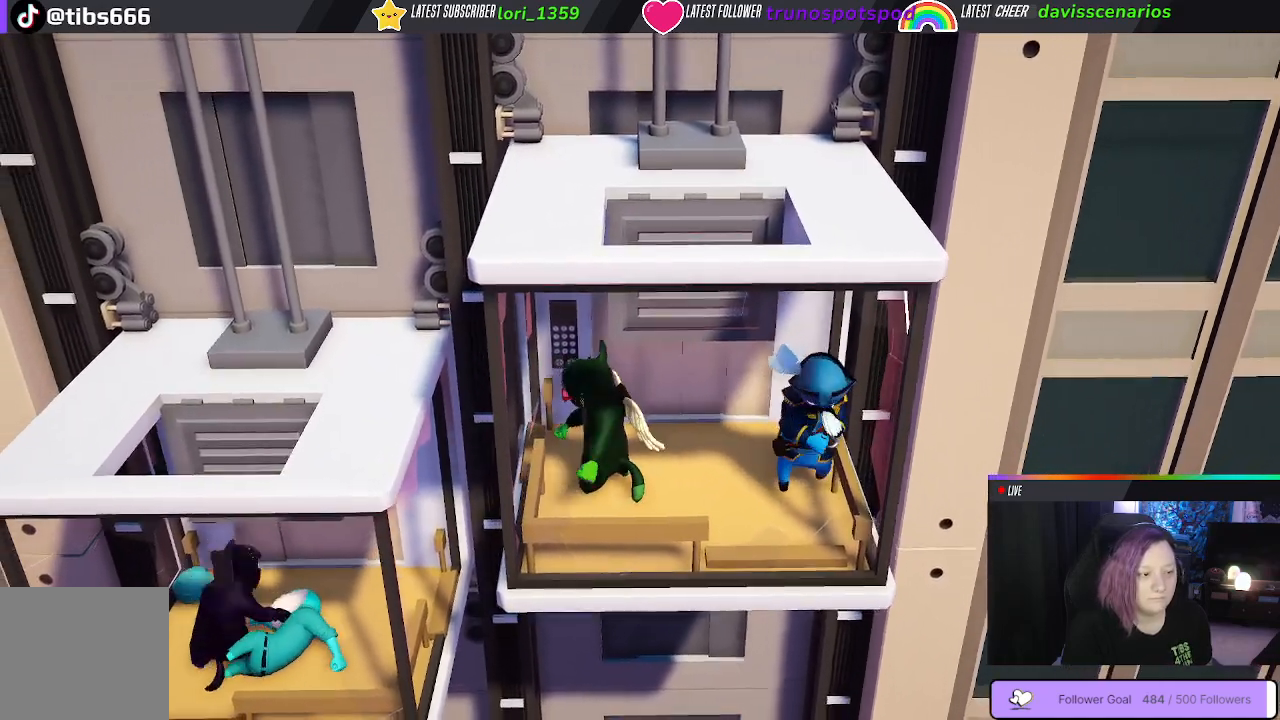
{"buttons": [], "left_stick": "center", "right_stick": "center", "events": []}
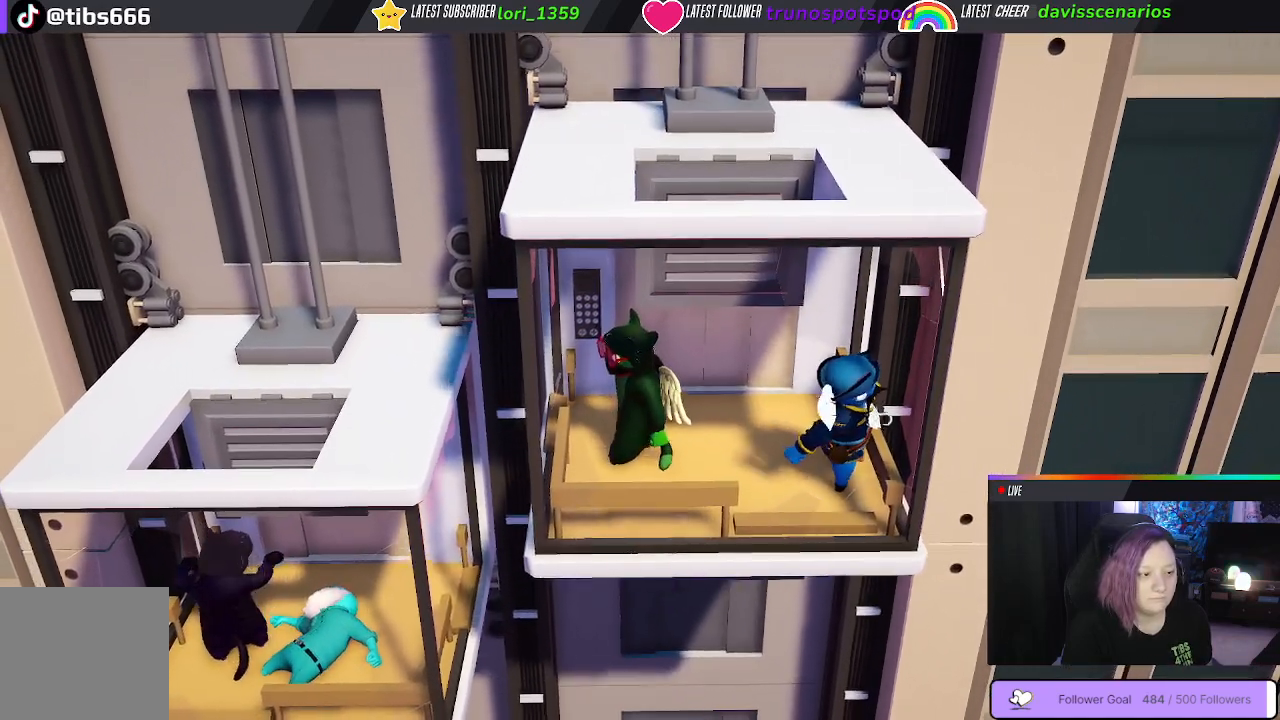
{"buttons": [], "left_stick": "up-left", "right_stick": "center", "events": [[233, "left_stick", "up-left"]]}
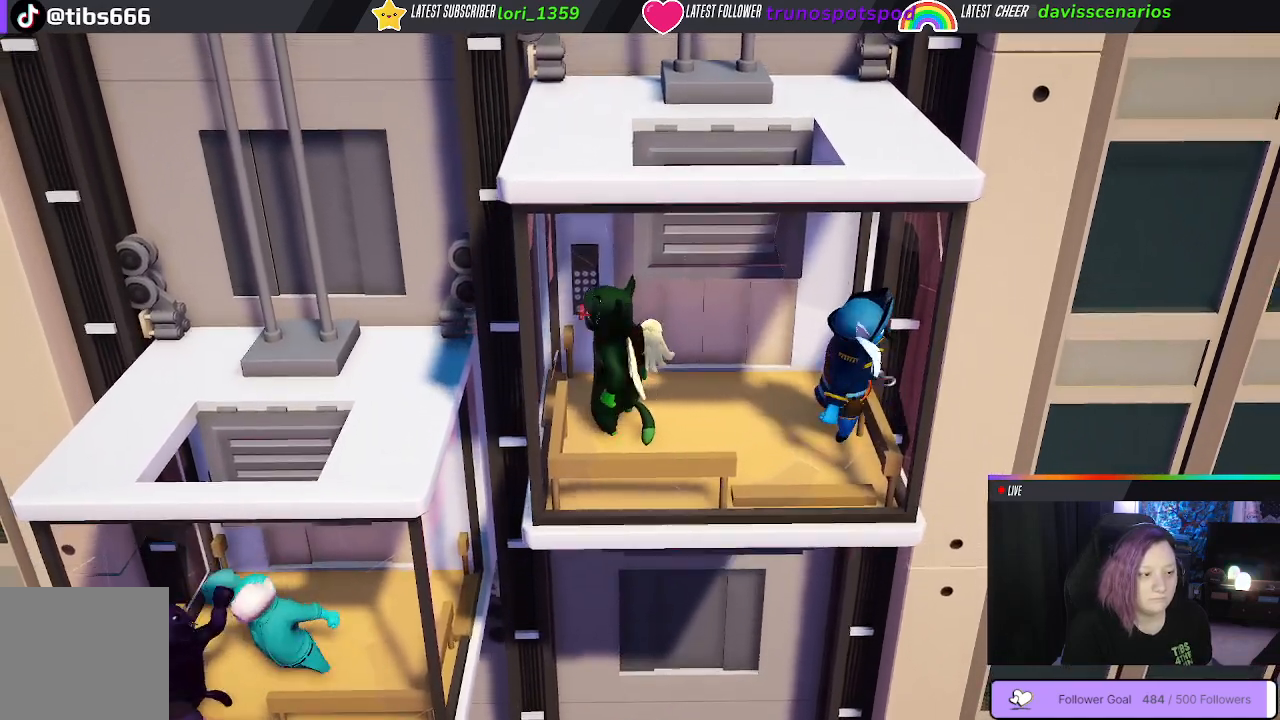
{"buttons": [], "left_stick": "left", "right_stick": "center", "events": [[333, "left_stick", "left"], [350, "A", "down"], [450, "A", "up"]]}